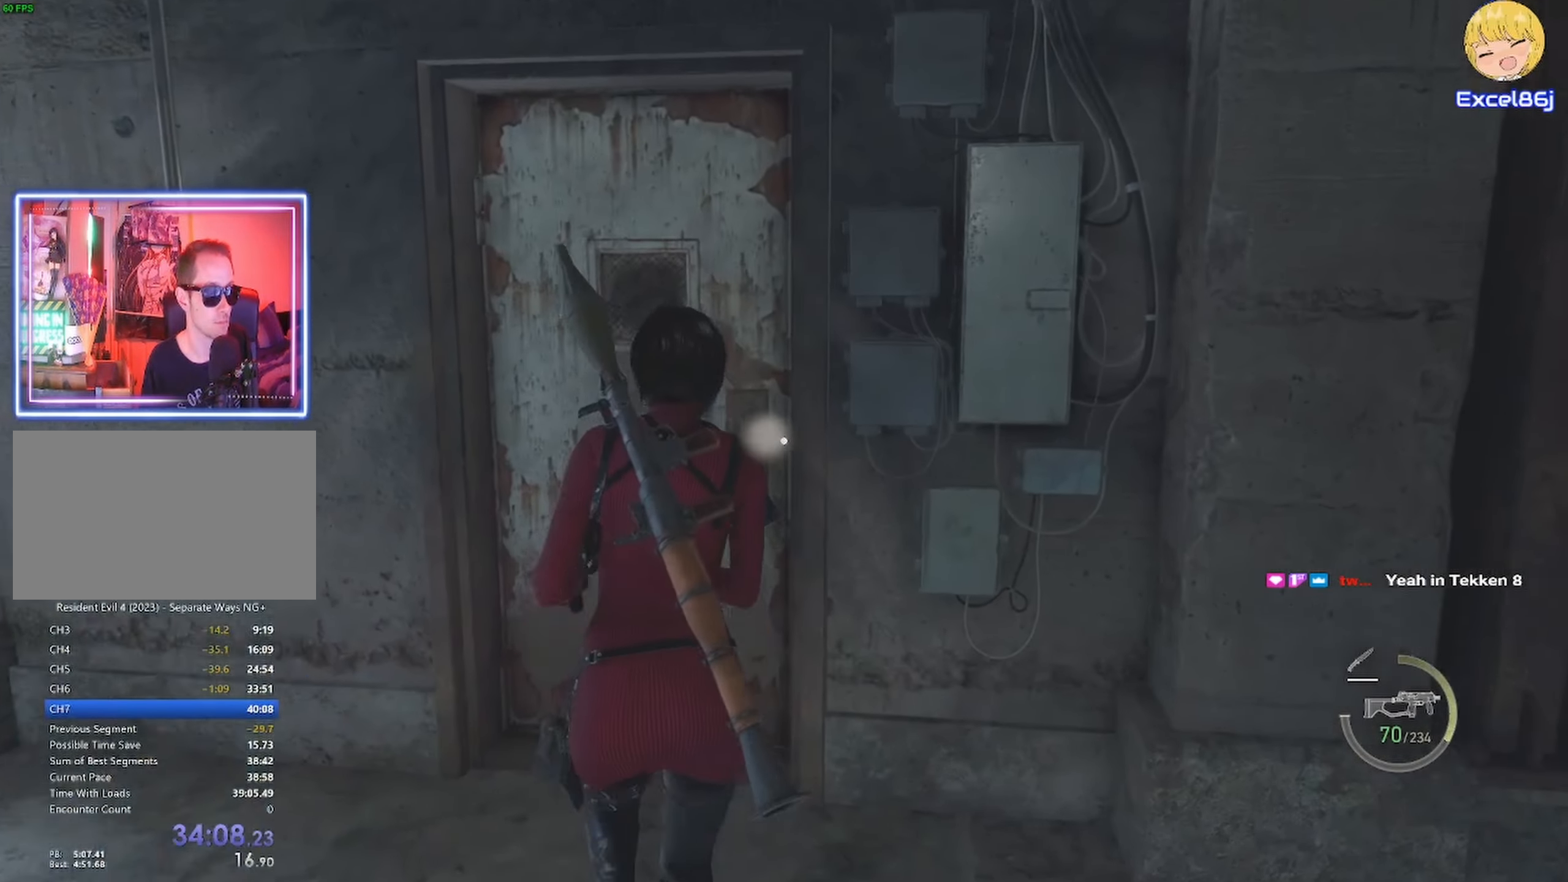
Gameplay with keyboard and mouse; each line is a JSON object with the keys and mouse buttons held at the frame after it. "events" lists presses ("down") and releases ("up") of "1", "2", "3", "4", "5", "a", "alt", "b", "c", "ctrl", "d", "e", "f", "g", "q", "r", "s", "shift", "space", "t", "tab", "tilde", "v", "w", "x", "z", "mouse_left", "mouse_wheel", "mouse_right", "mouse_mb4" and "mouse_mb5" between this image and that frame as [ms after this image, input, new state], when the widget could be followed in between. "mouse_left", "mouse_wheel", "mouse_right", "mouse_mb4", "mouse_mb5" = the "left", "wheel", "right", "mb4", "mb5" buttons of the "mouse" list. No other keys are recorded. "wheel" means that the mouse wheel is clicked or scrolled. Mouse movement is not recorded.
{"keys": ["shift", "w"], "mouse": [], "events": [[183, "e", "down"], [250, "e", "up"]]}
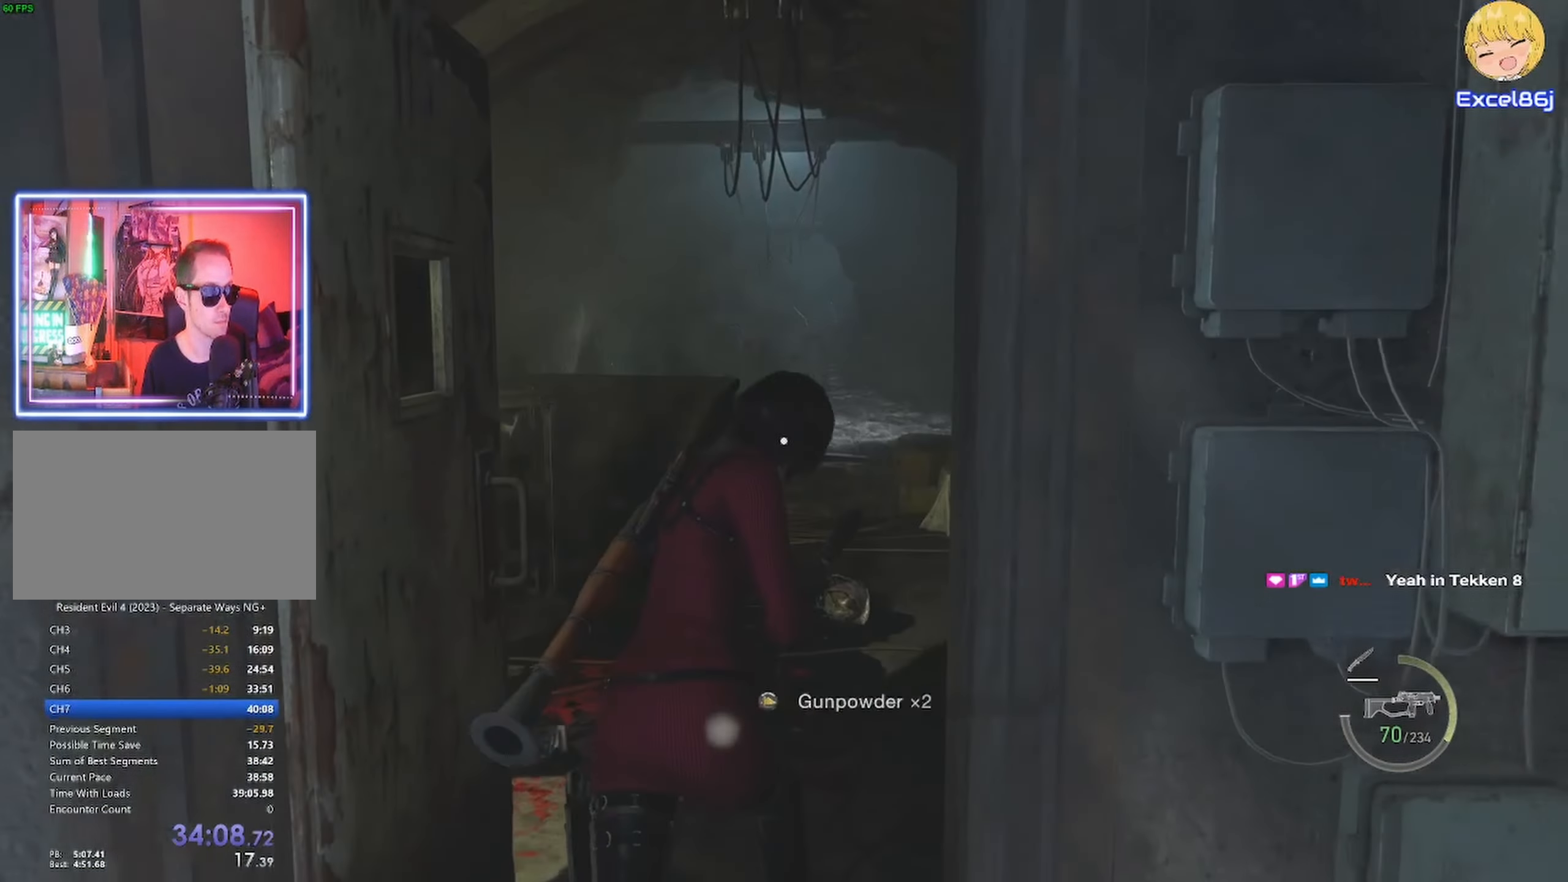
{"keys": ["shift", "w"], "mouse": [], "events": []}
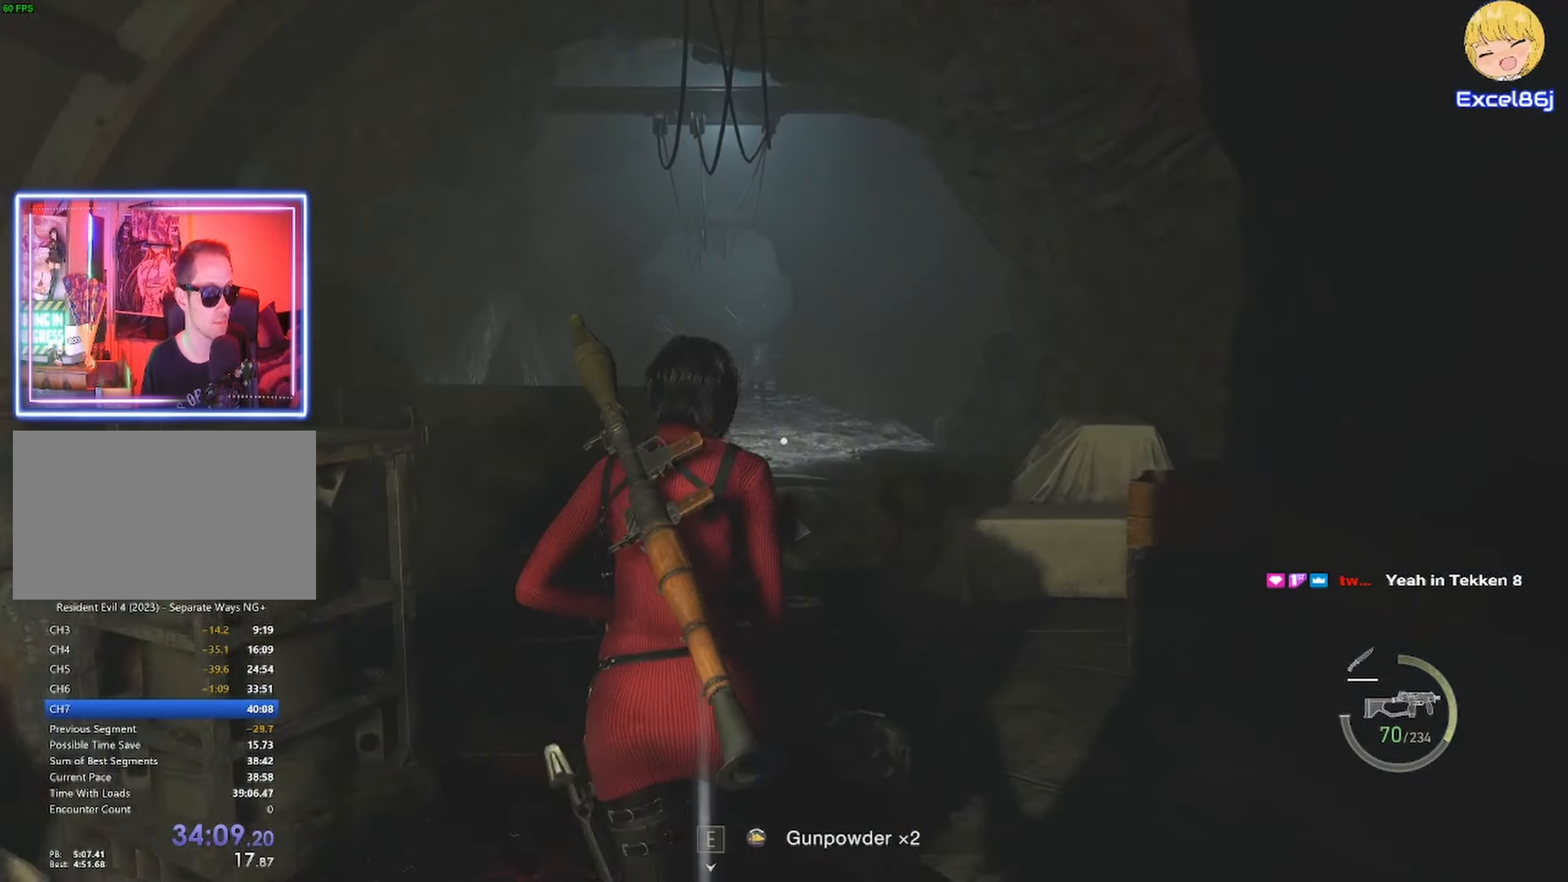
{"keys": ["shift", "w"], "mouse": [], "events": []}
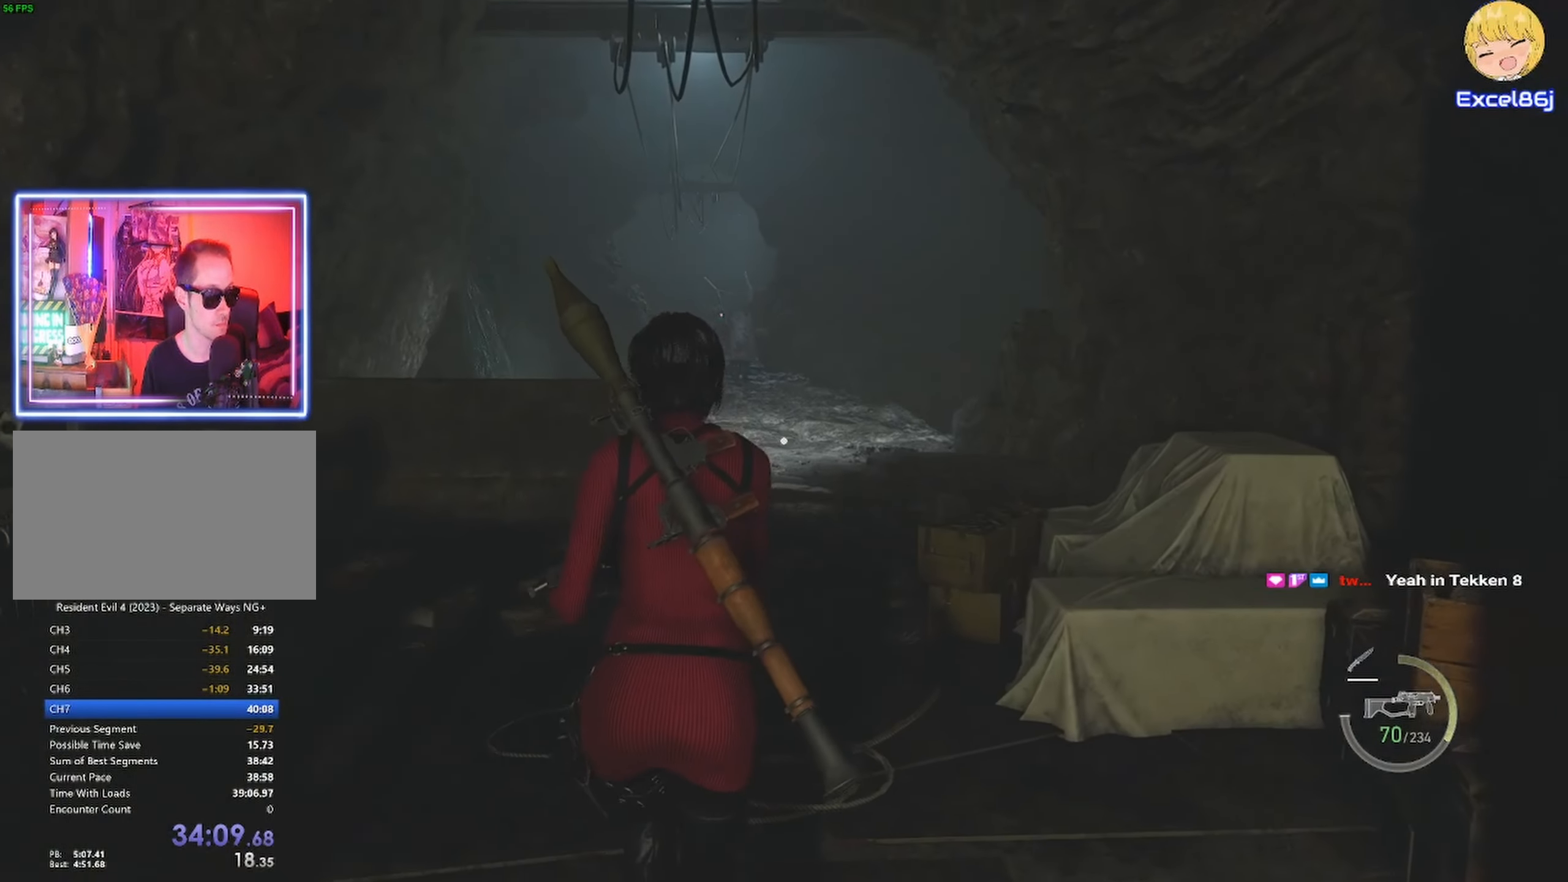
{"keys": ["shift", "w"], "mouse": [], "events": []}
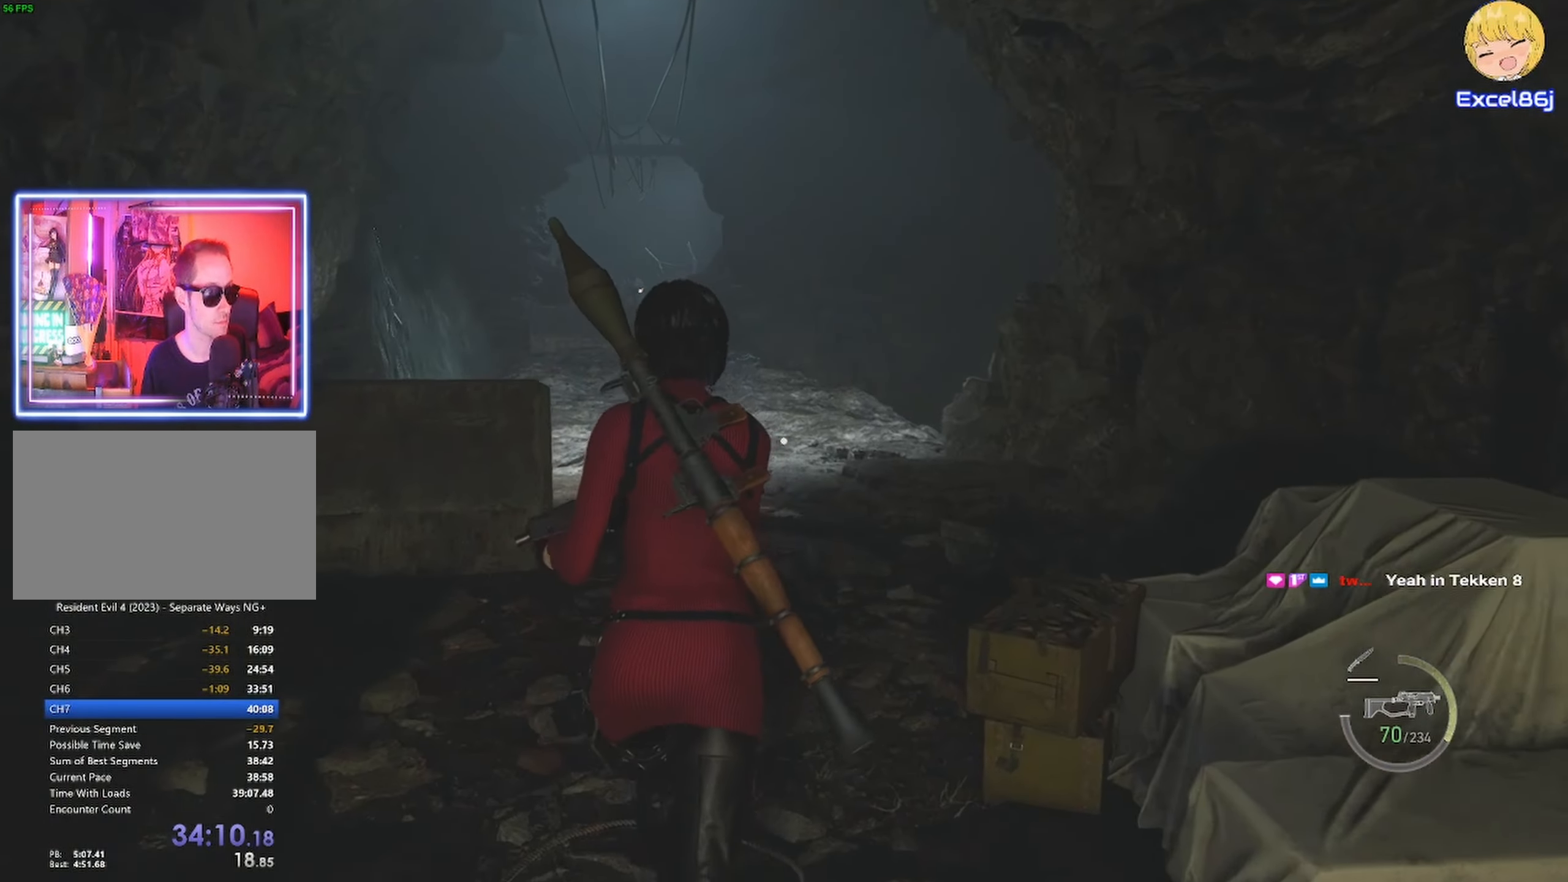
{"keys": ["shift", "w"], "mouse": [], "events": []}
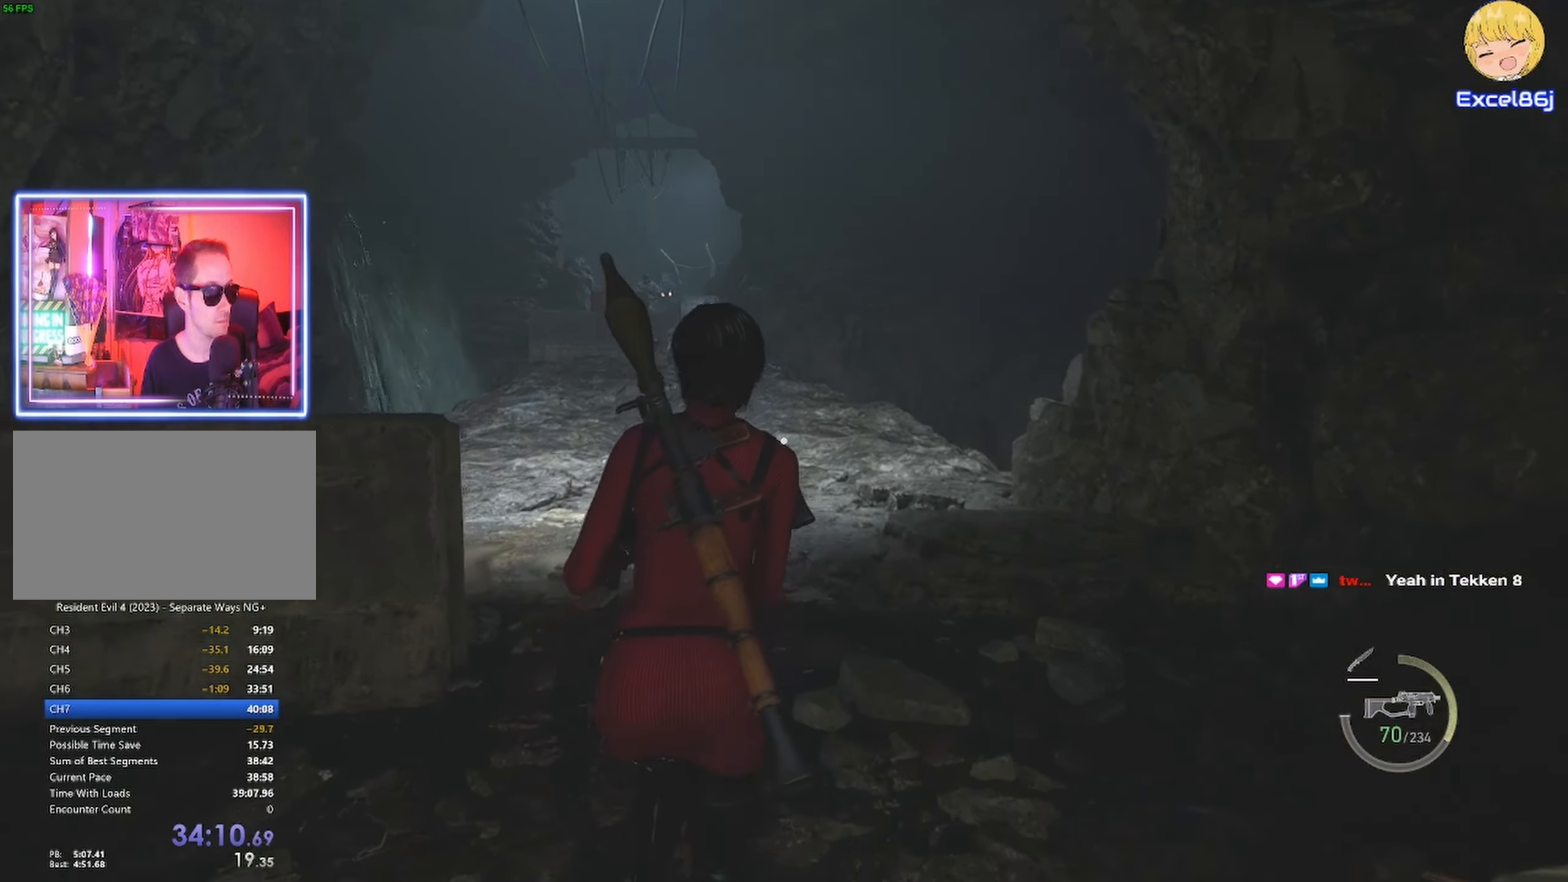
{"keys": ["shift", "w"], "mouse": [], "events": [[33, "a", "down"], [416, "a", "up"]]}
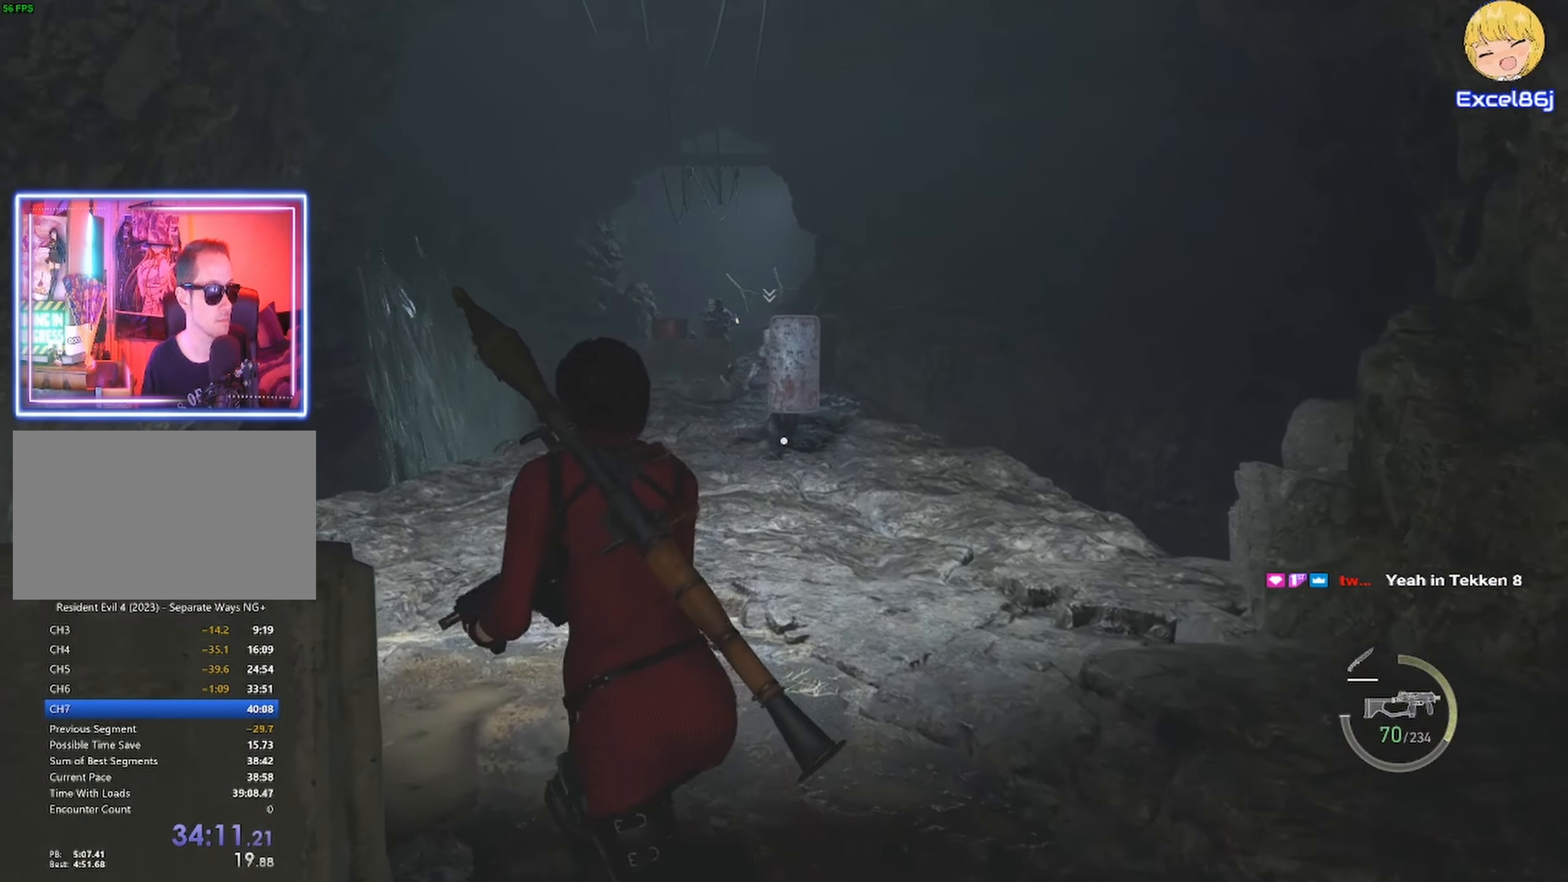
{"keys": ["shift", "w"], "mouse": [], "events": [[150, "a", "down"], [483, "a", "up"]]}
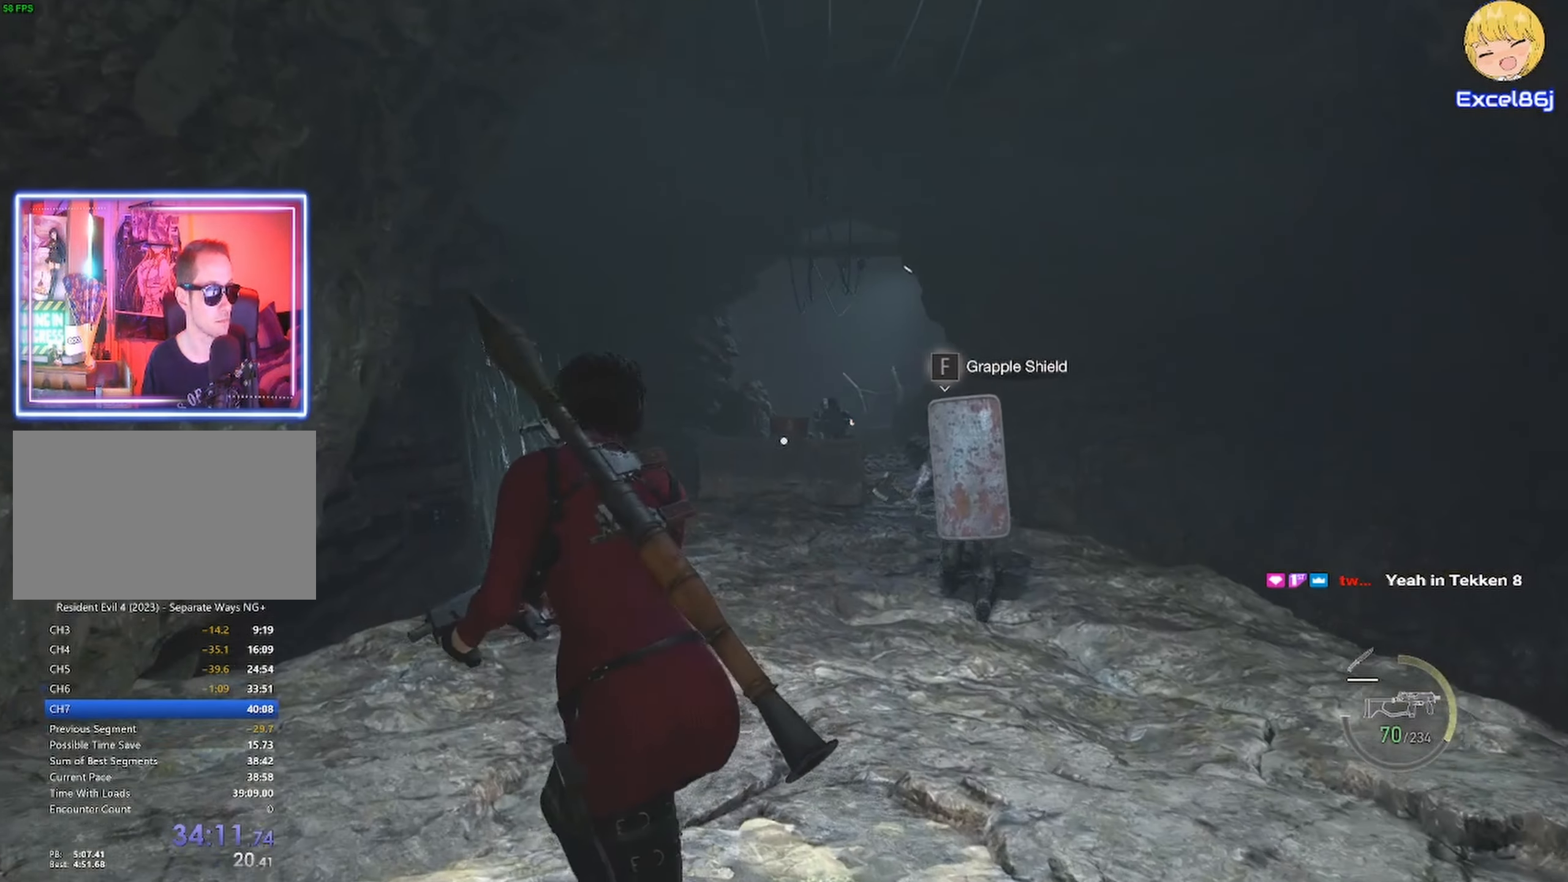
{"keys": ["shift", "w"], "mouse": [], "events": [[216, "a", "down"], [300, "a", "up"]]}
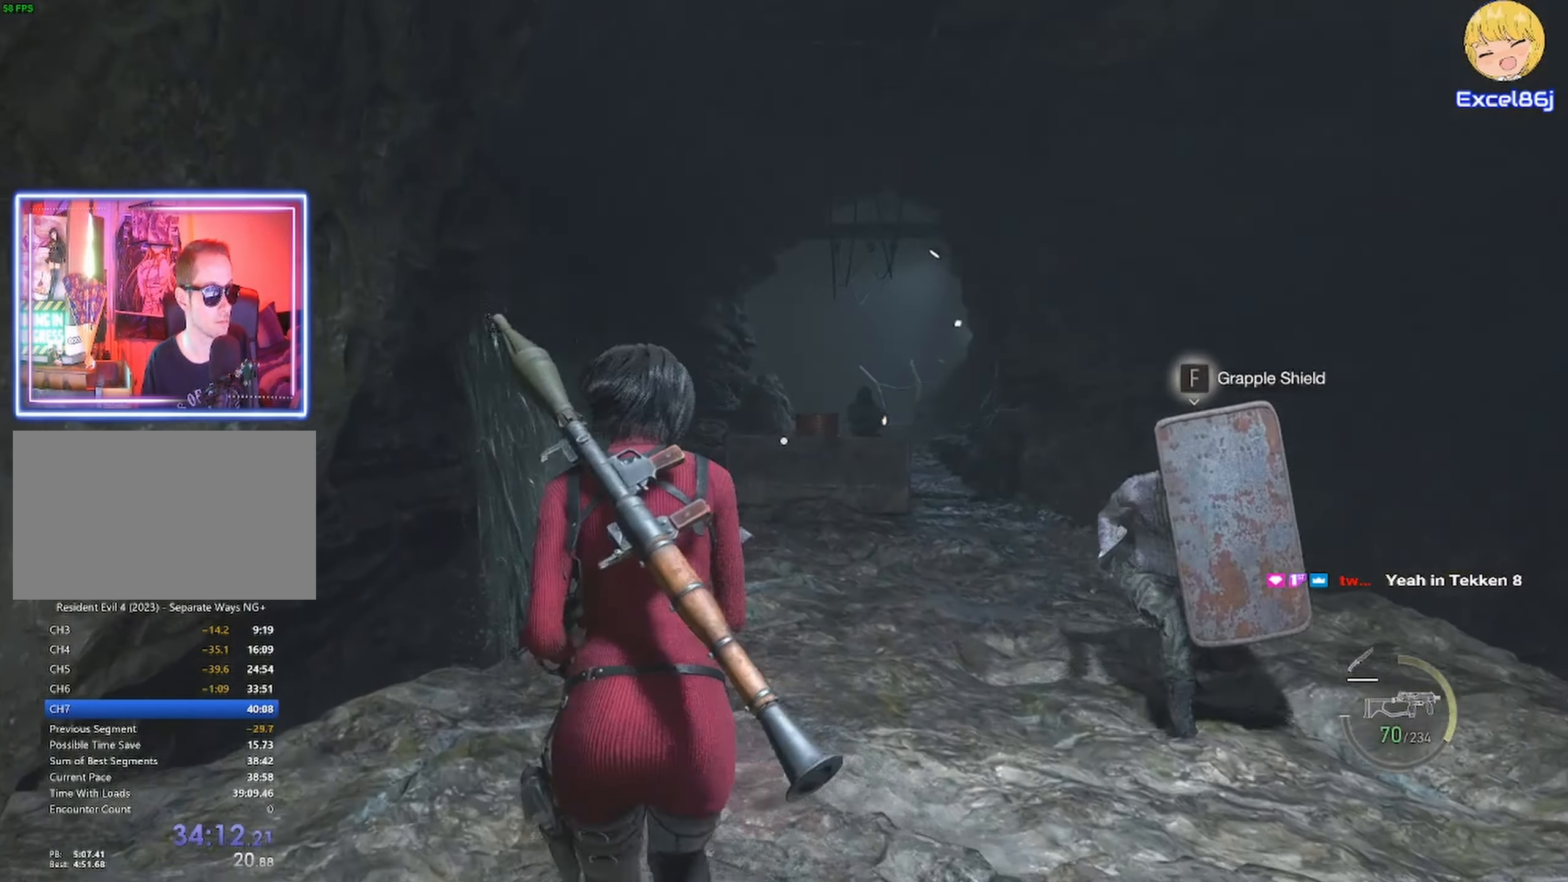
{"keys": ["shift", "w"], "mouse": [], "events": []}
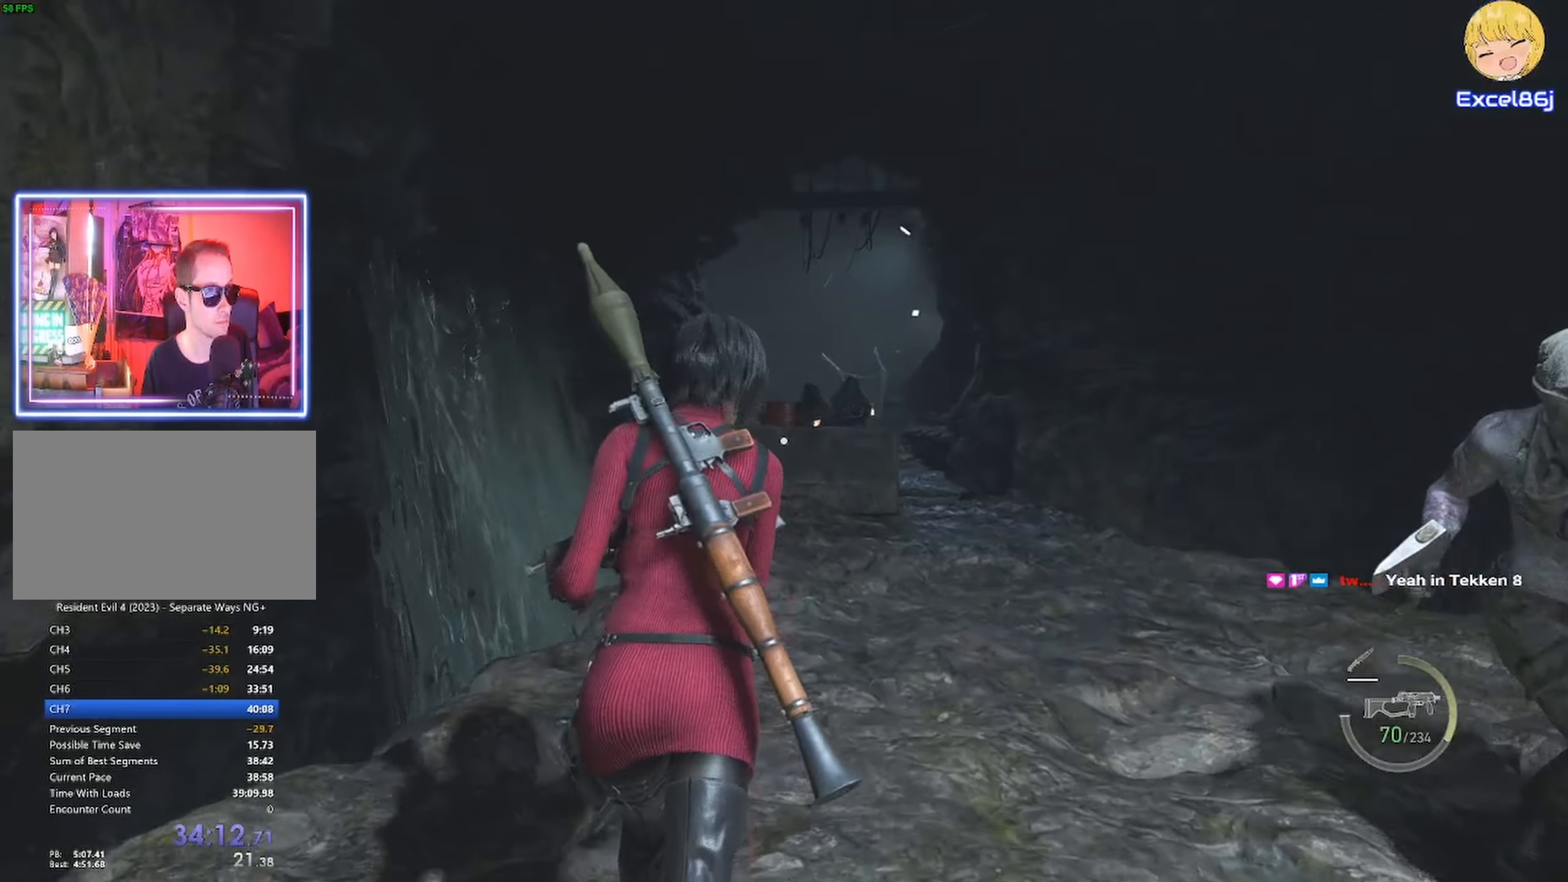
{"keys": ["shift", "w"], "mouse": ["right"], "events": [[167, "mouse_right", "down"]]}
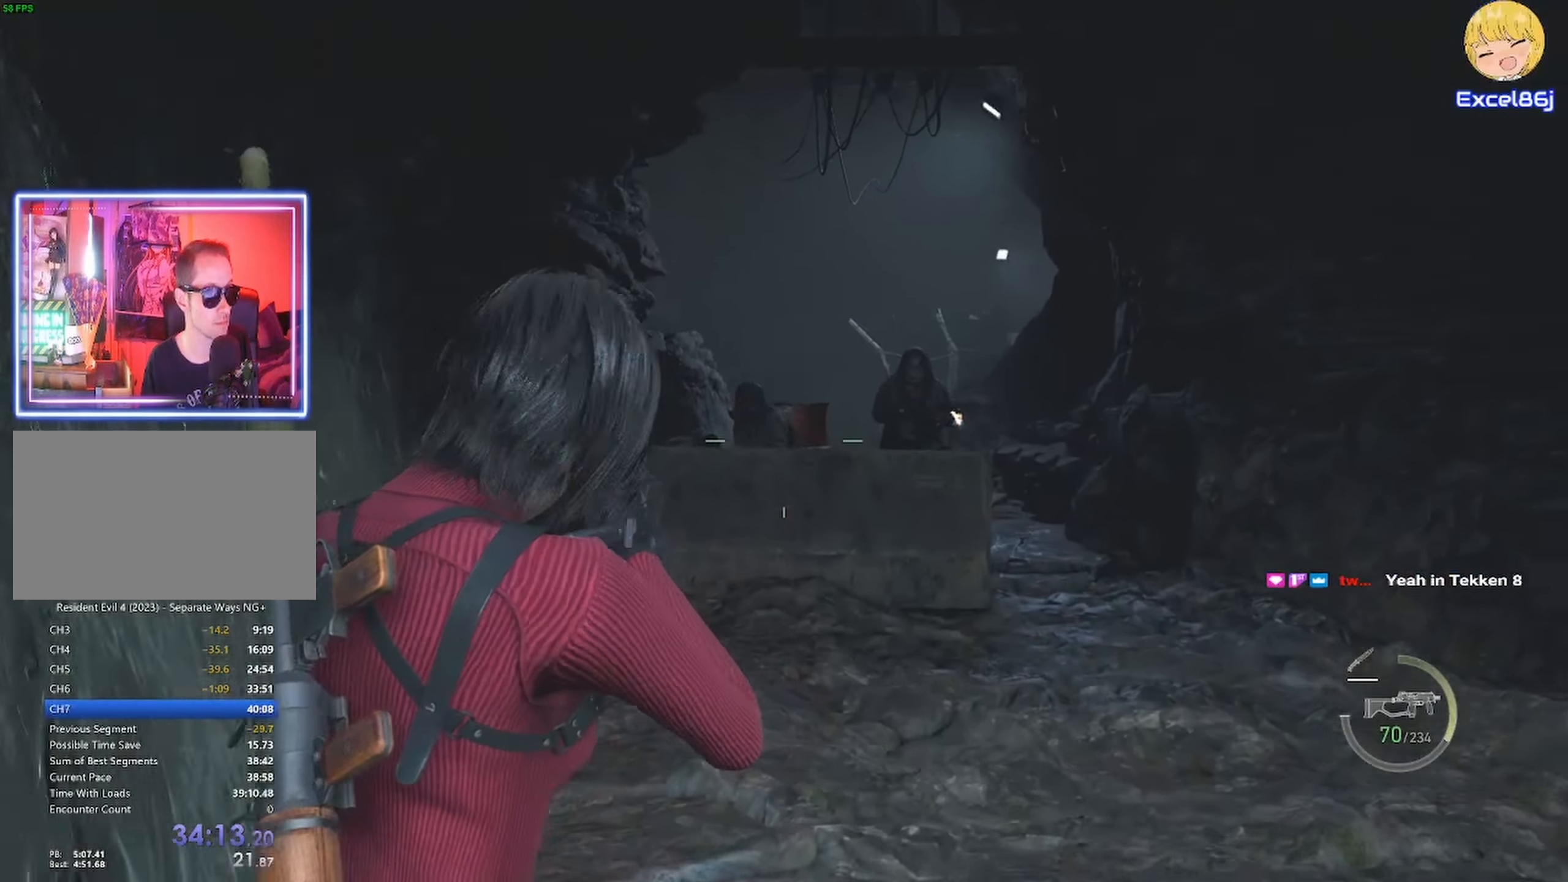
{"keys": ["shift", "w"], "mouse": [], "events": [[117, "mouse_left", "down"], [200, "mouse_left", "up"], [300, "mouse_right", "up"]]}
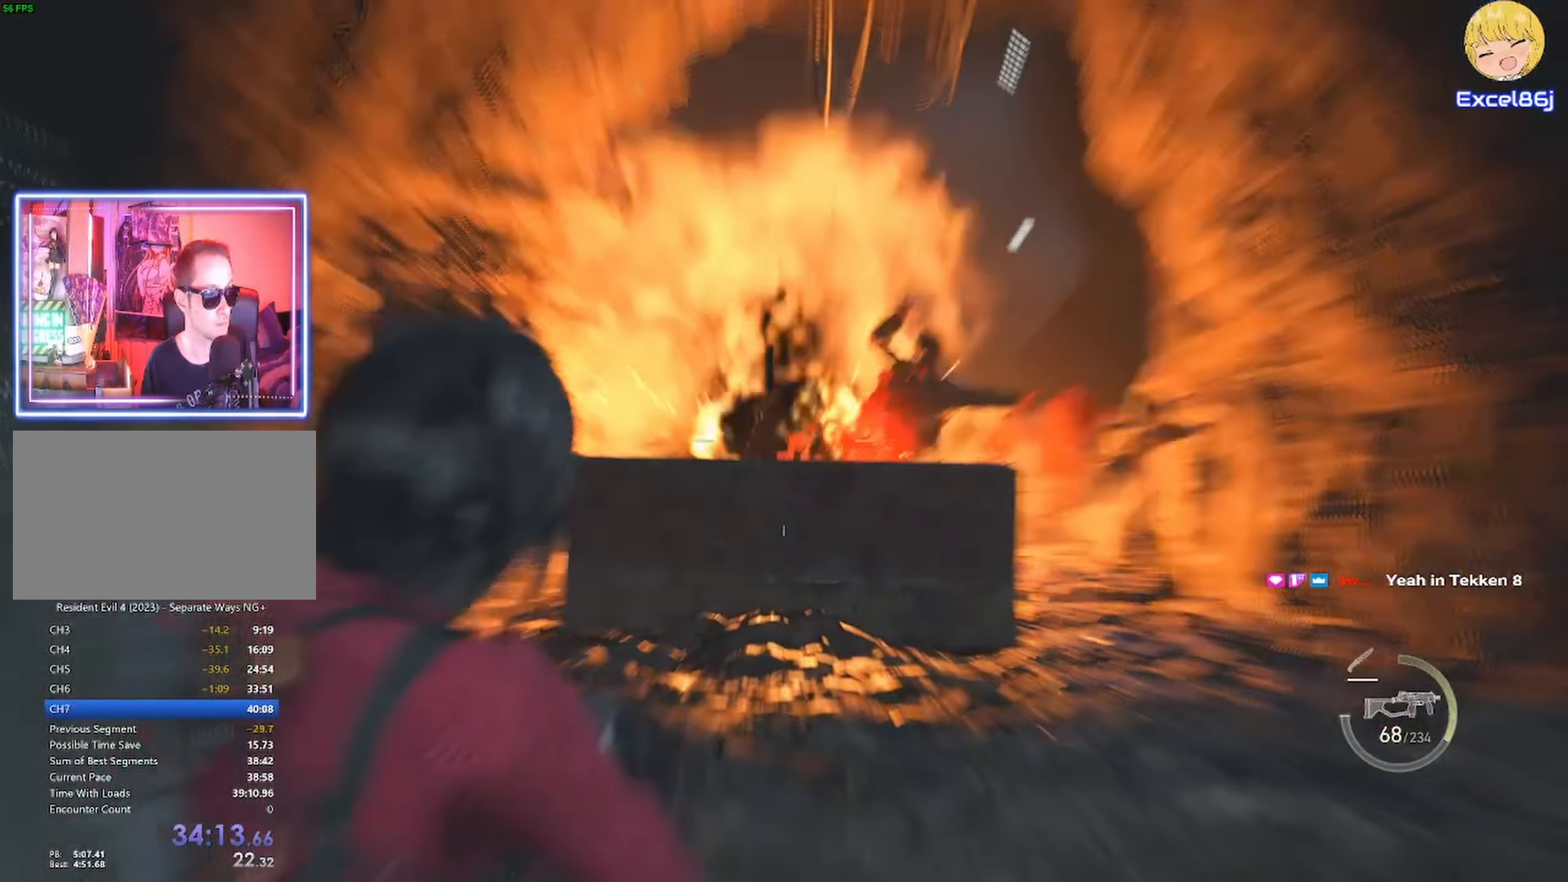
{"keys": ["shift", "w"], "mouse": [], "events": []}
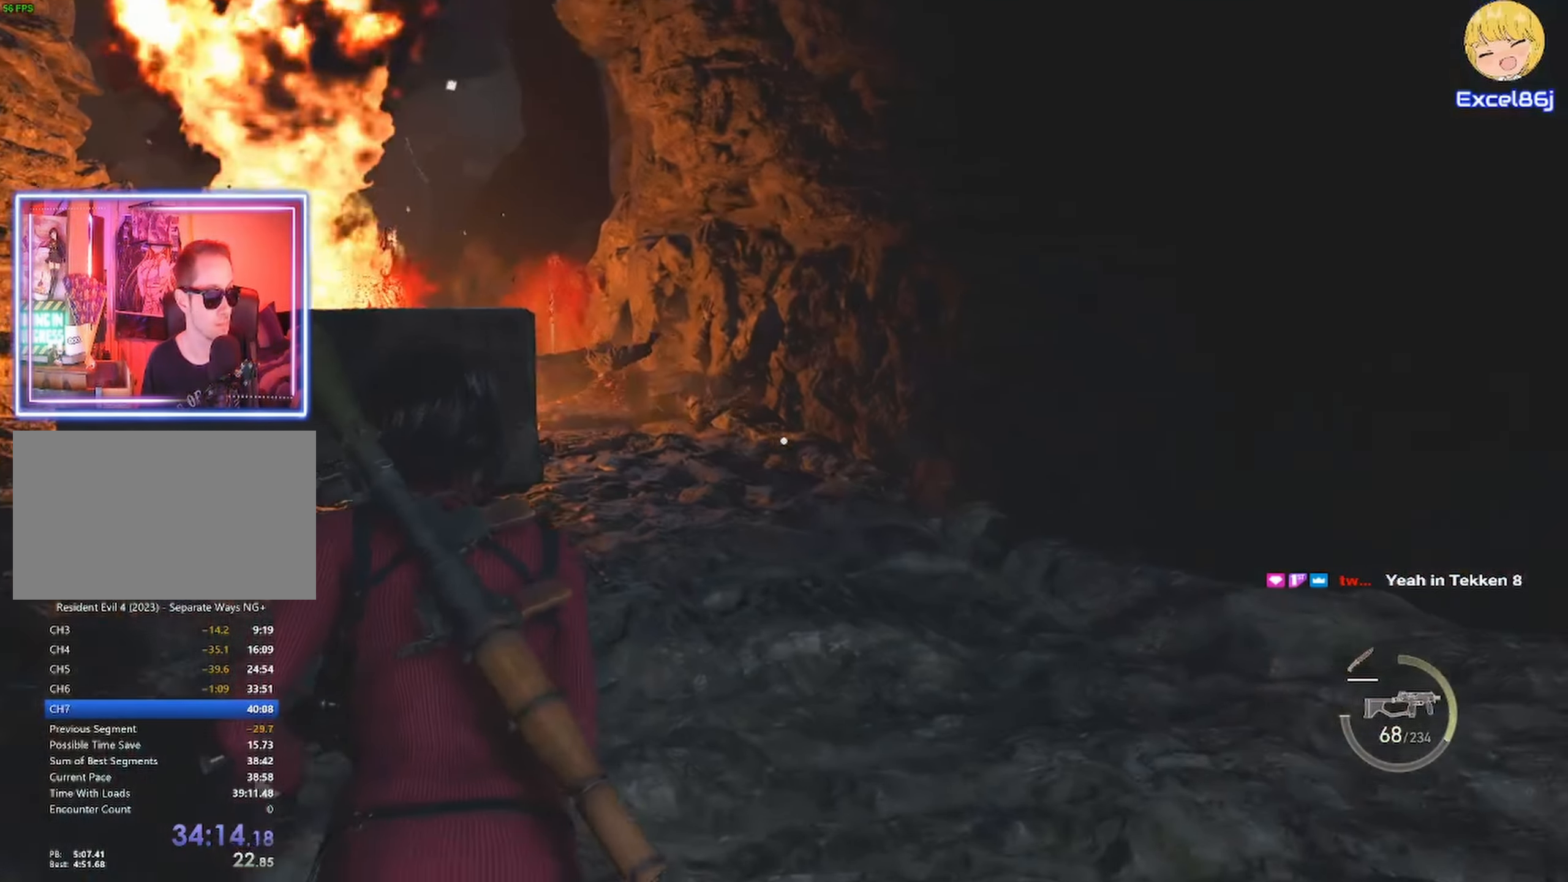
{"keys": ["shift", "w"], "mouse": [], "events": []}
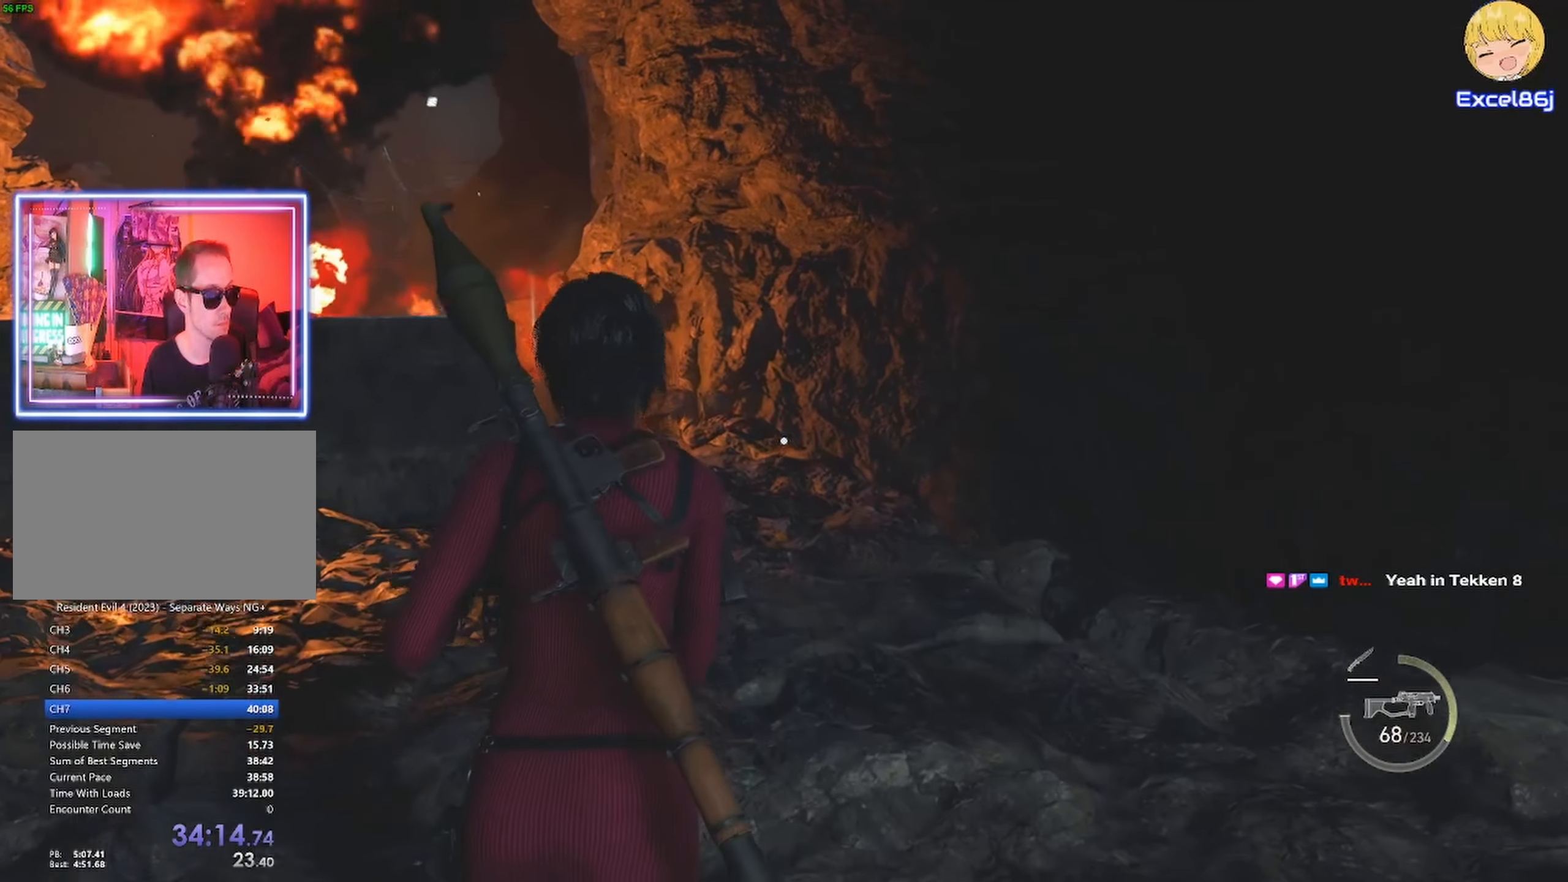
{"keys": ["shift", "w"], "mouse": [], "events": [[83, "3", "down"], [167, "3", "up"]]}
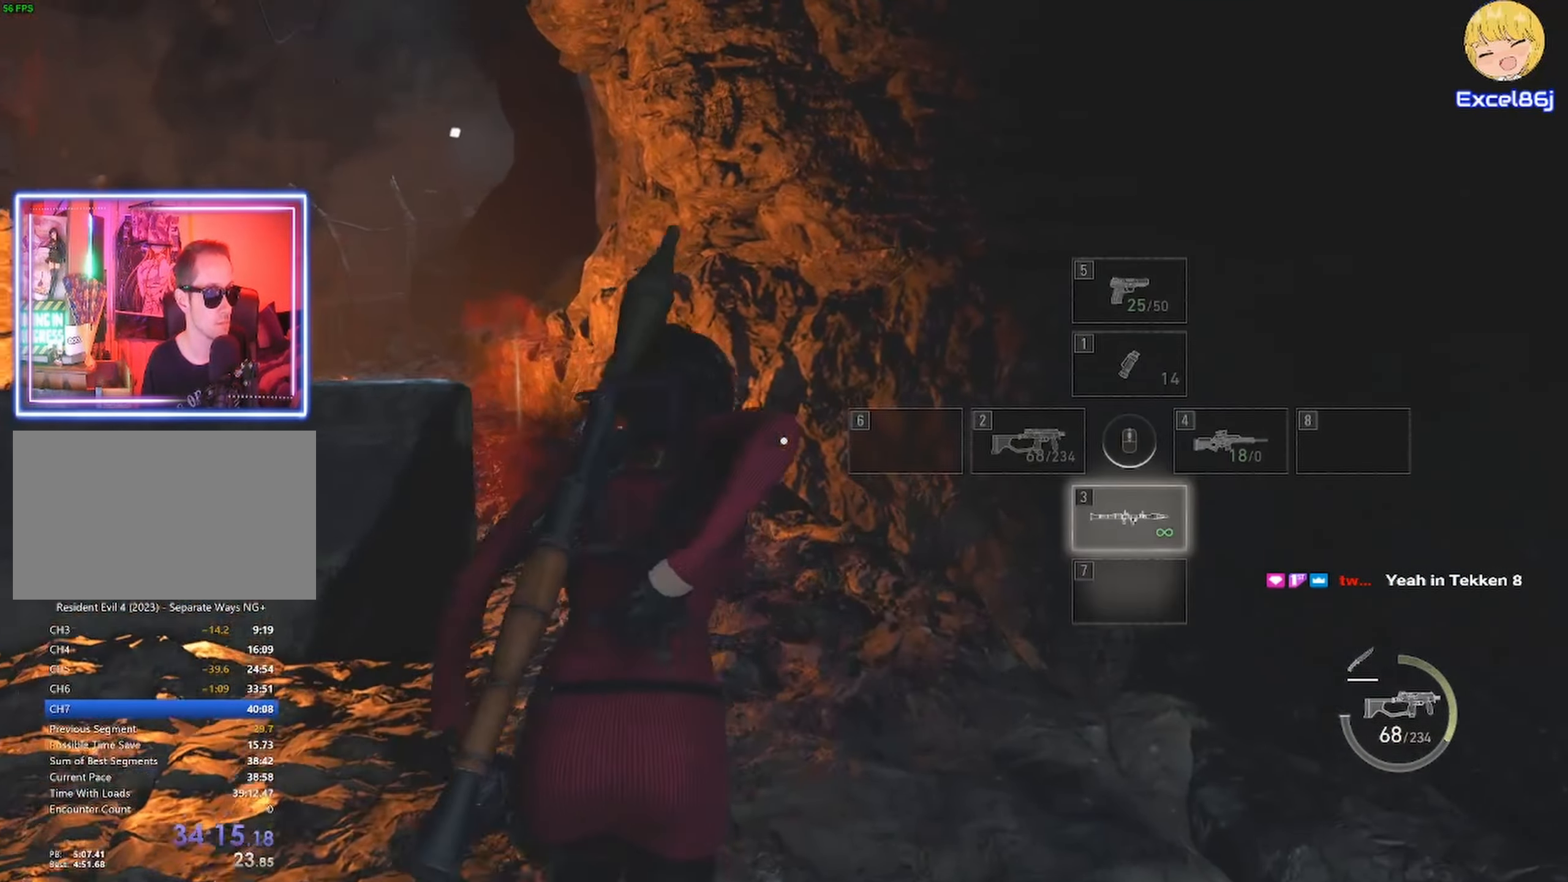
{"keys": ["shift", "w"], "mouse": [], "events": []}